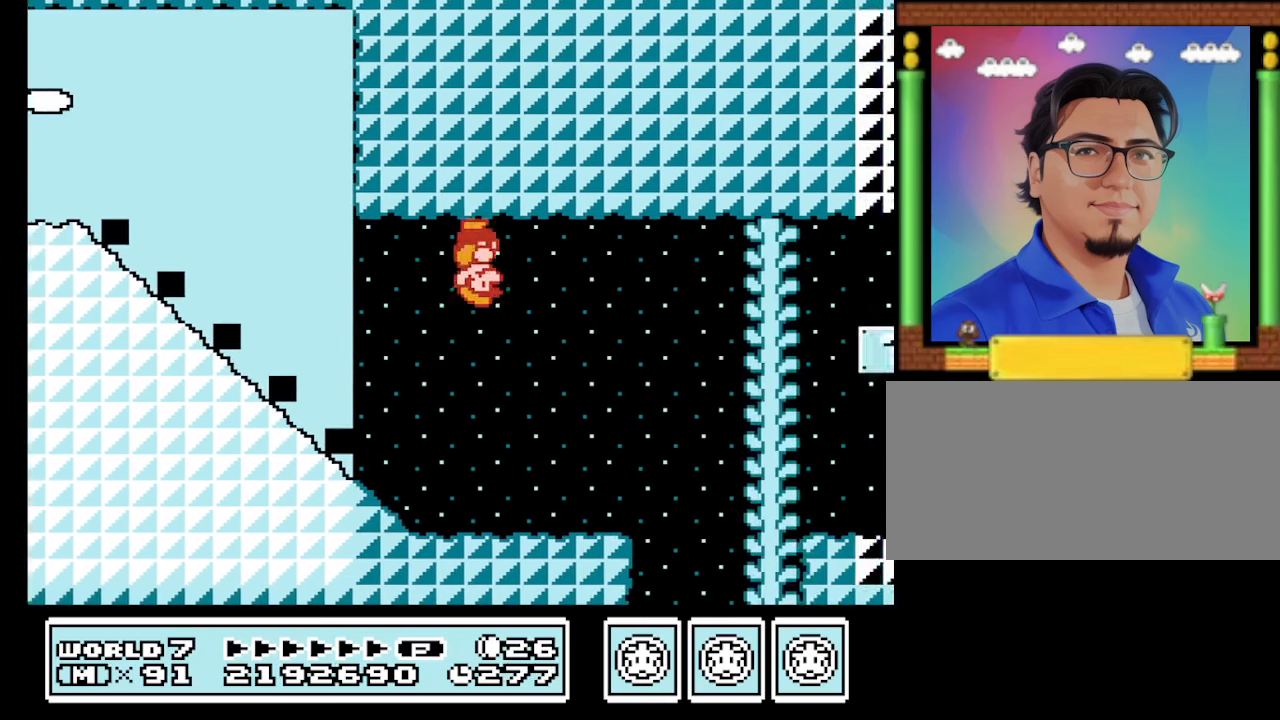
Gameplay with a controller (Nintendo layout); each line is a JSON object with the inputs held at the frame after it. "events" lists button and stick changes between this image and that frame as [ms after this image, input, new state], when the widget could be followed in between. Not read: L3 R3.
{"buttons": ["B", "DPAD_LEFT"], "events": [[200, "DPAD_RIGHT", "up"], [333, "DPAD_LEFT", "down"]]}
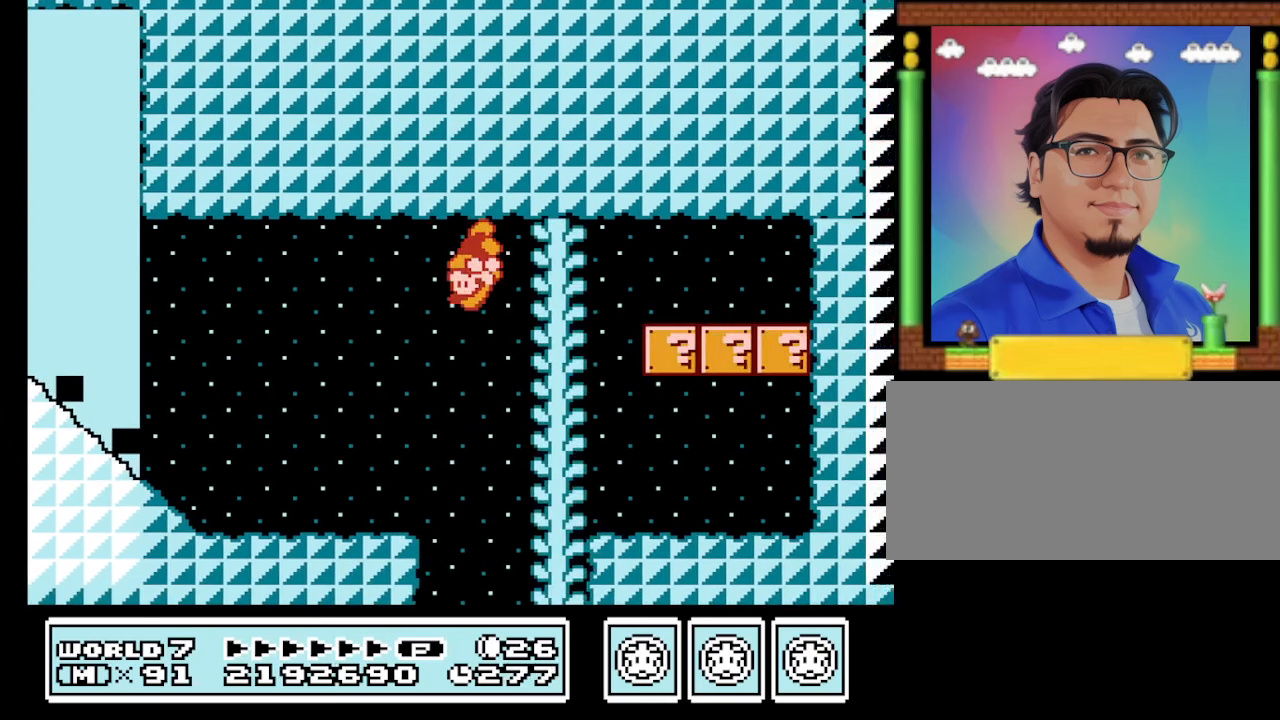
{"buttons": ["A", "B", "DPAD_RIGHT"], "events": [[167, "DPAD_LEFT", "up"], [267, "A", "down"], [267, "DPAD_RIGHT", "down"]]}
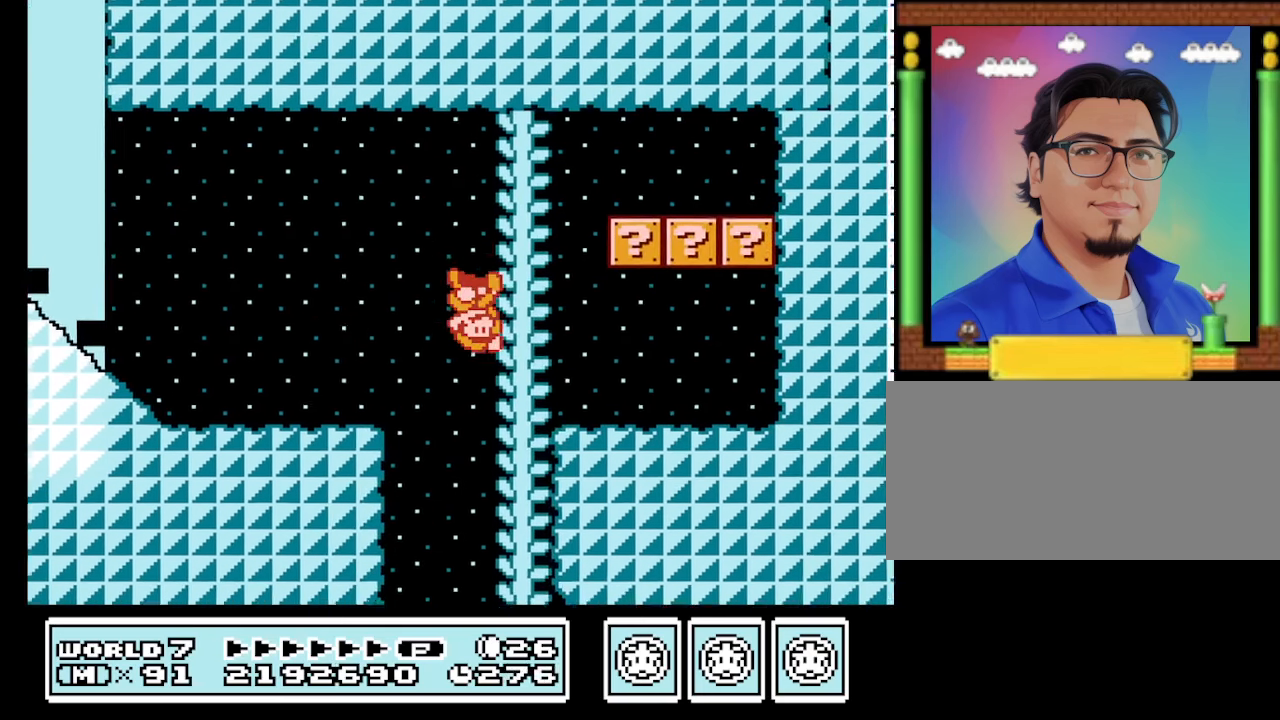
{"buttons": ["B", "DPAD_DOWN"], "events": [[33, "DPAD_RIGHT", "up"], [233, "DPAD_DOWN", "down"], [300, "A", "up"]]}
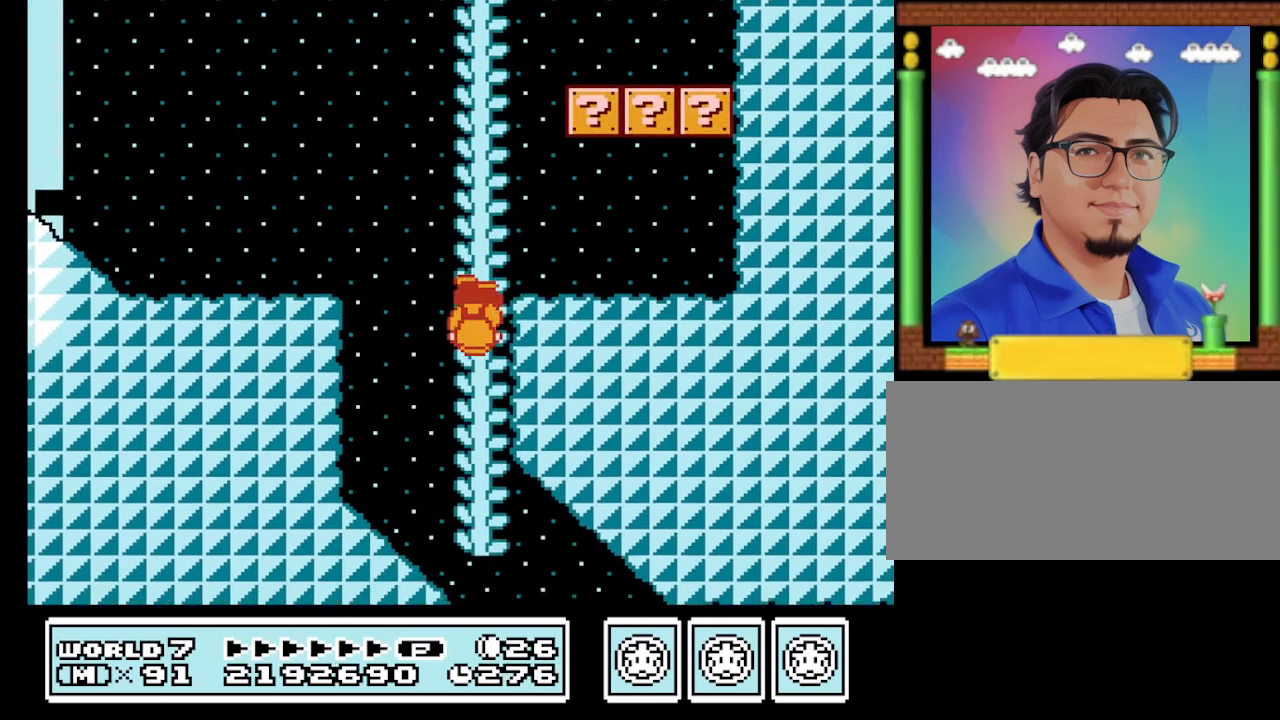
{"buttons": ["B", "DPAD_DOWN"], "events": []}
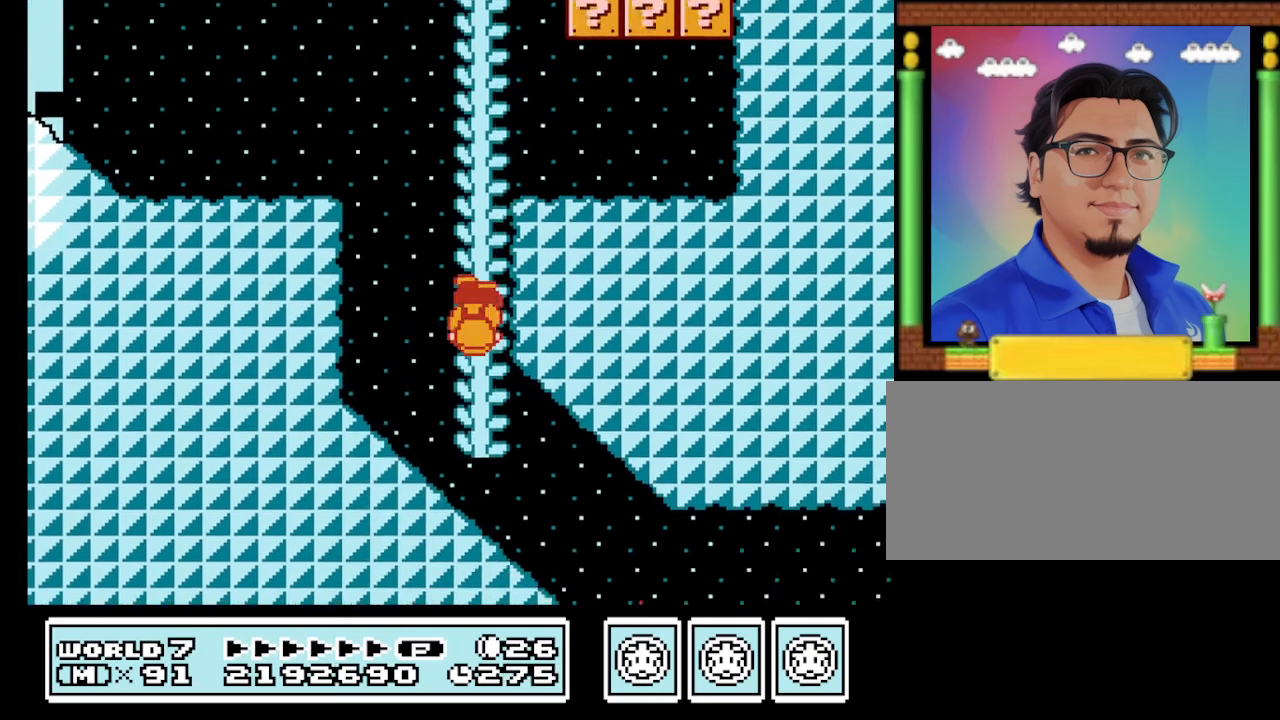
{"buttons": ["B"], "events": [[300, "DPAD_DOWN", "up"], [300, "DPAD_RIGHT", "down"], [500, "DPAD_RIGHT", "up"]]}
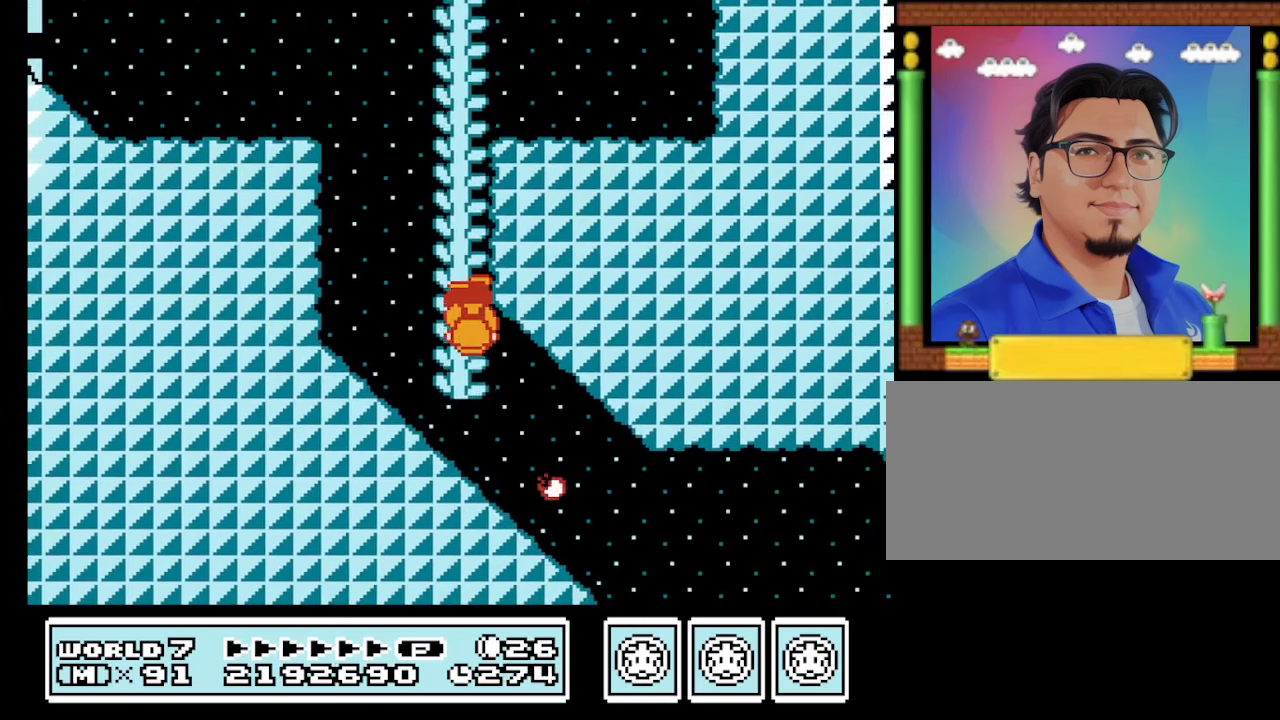
{"buttons": ["B"], "events": []}
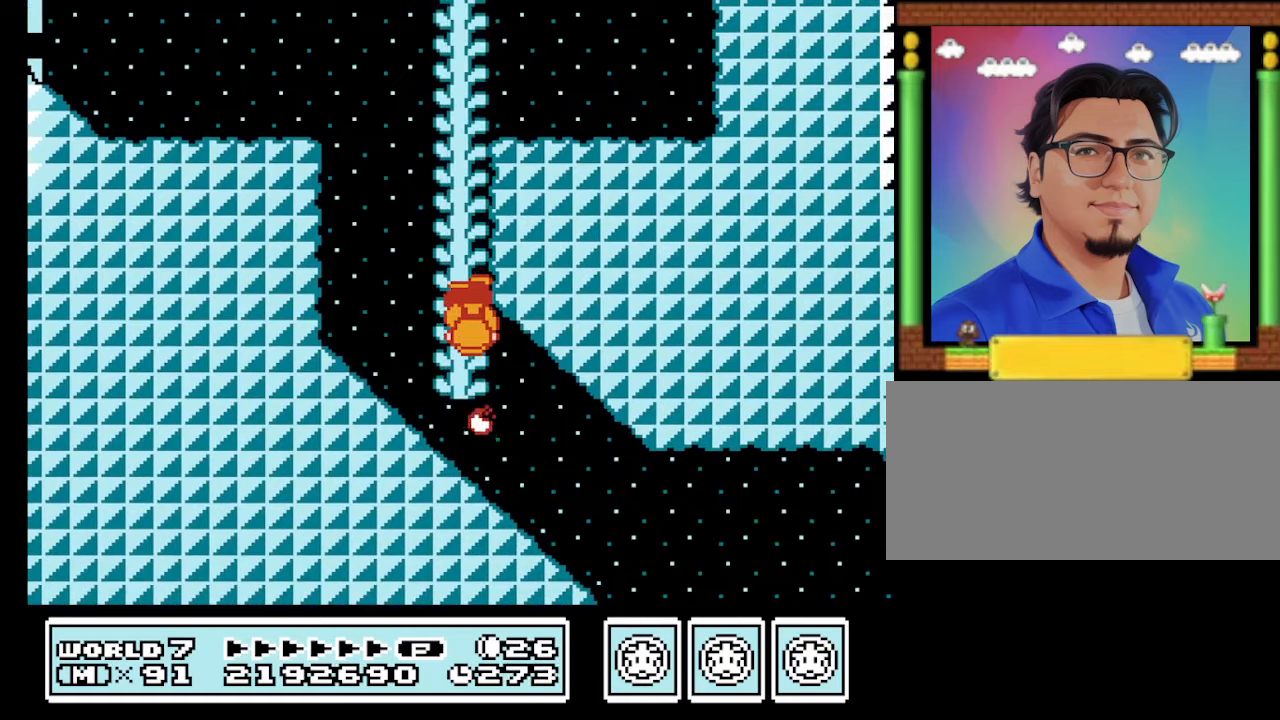
{"buttons": ["B", "DPAD_DOWN"], "events": [[200, "DPAD_DOWN", "down"]]}
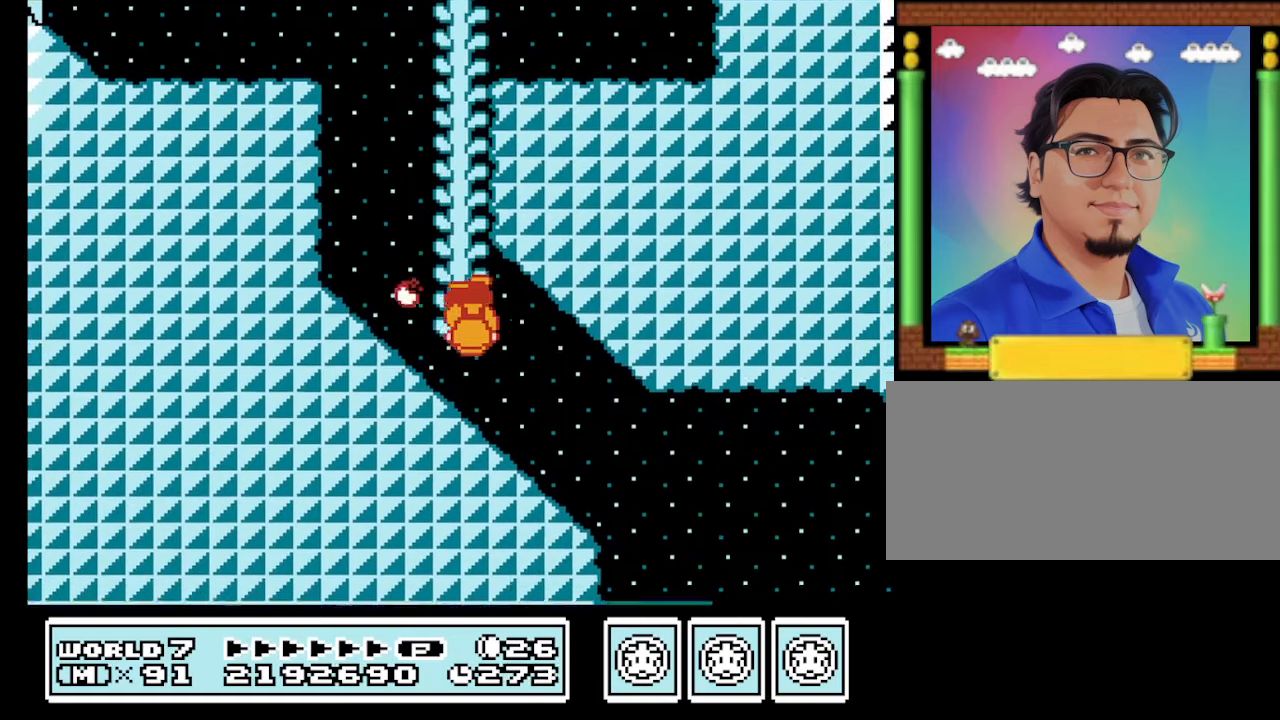
{"buttons": ["B", "DPAD_RIGHT"], "events": [[34, "DPAD_RIGHT", "down"], [67, "DPAD_DOWN", "up"]]}
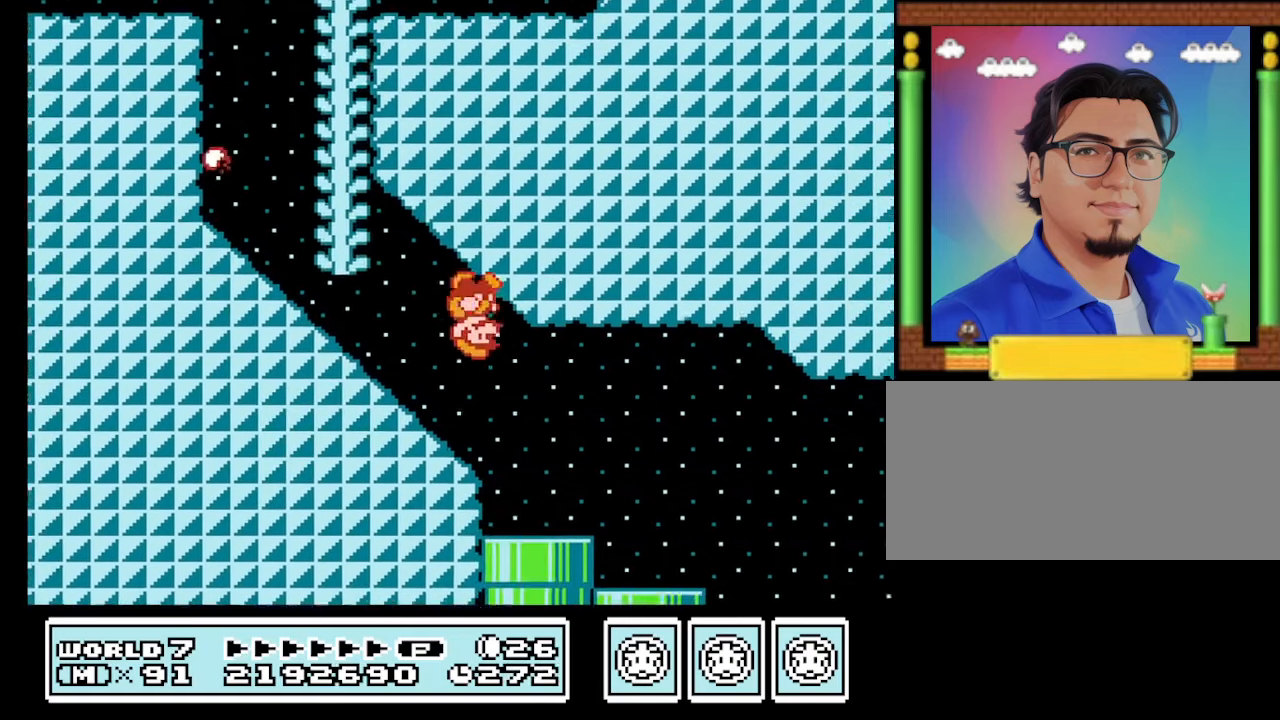
{"buttons": ["B", "DPAD_RIGHT"], "events": []}
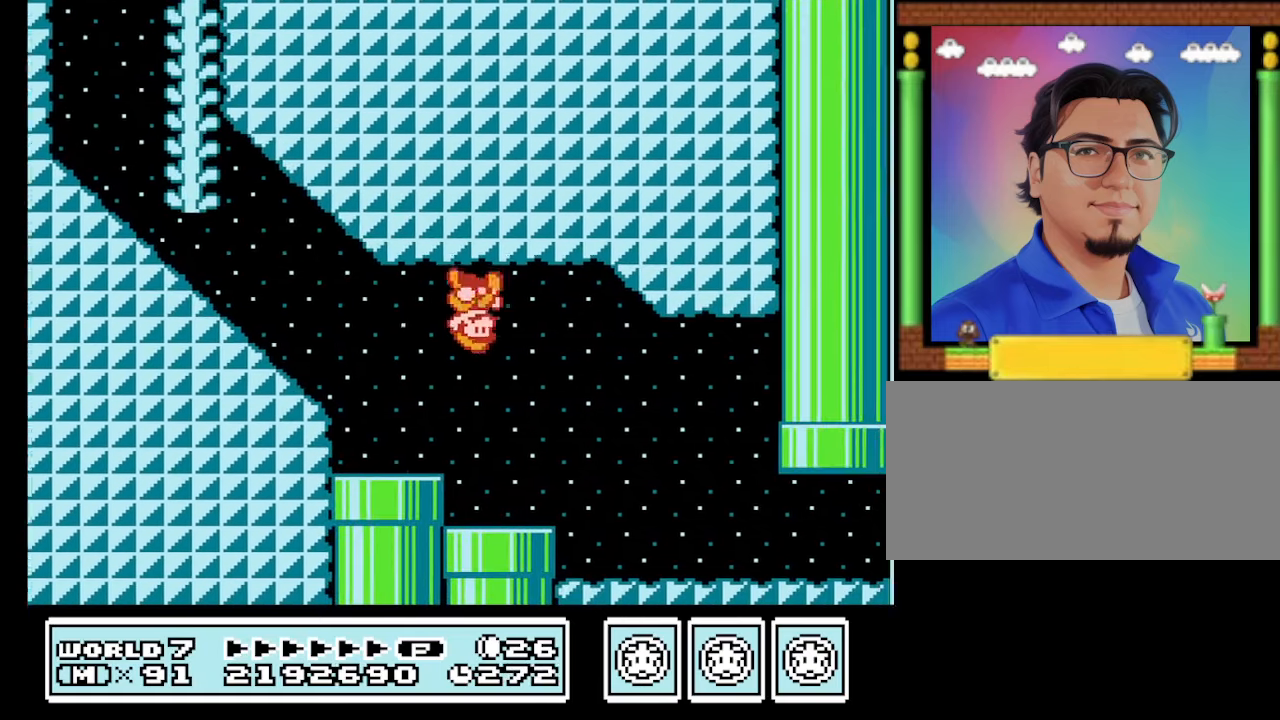
{"buttons": ["A", "B", "DPAD_RIGHT"], "events": [[200, "A", "down"]]}
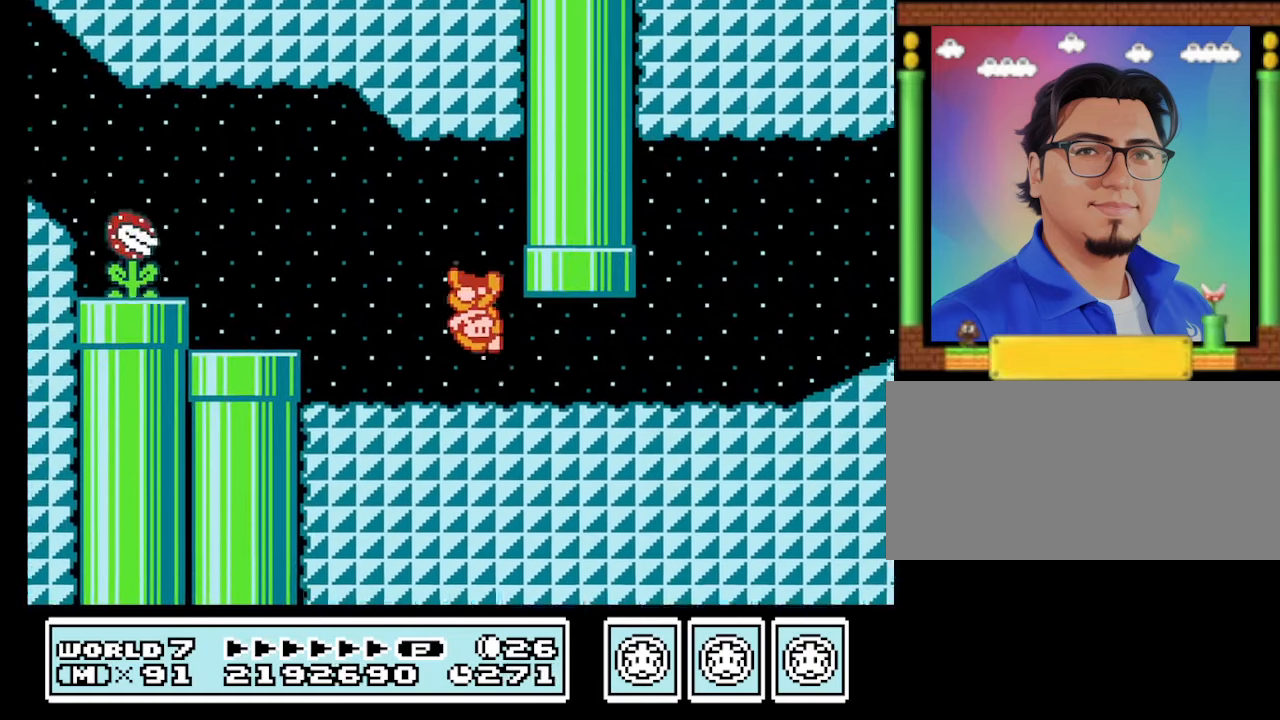
{"buttons": ["B", "DPAD_RIGHT"], "events": [[434, "A", "up"]]}
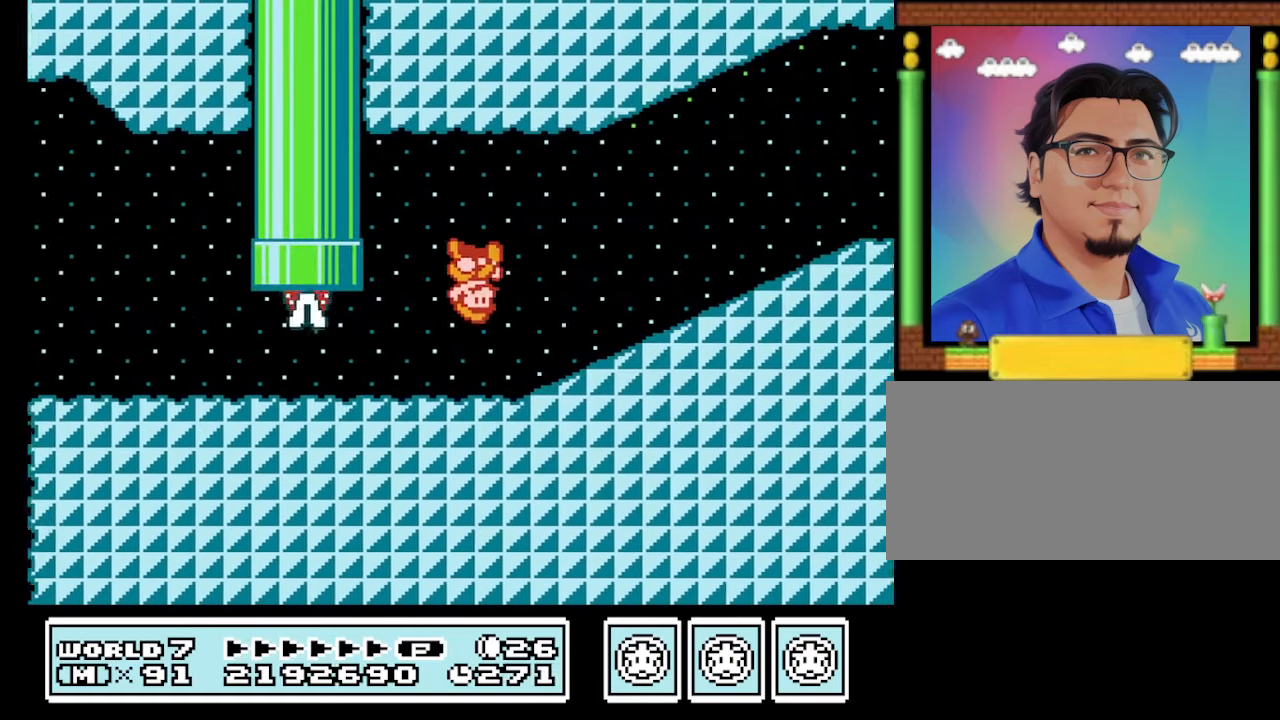
{"buttons": ["B", "DPAD_RIGHT"], "events": []}
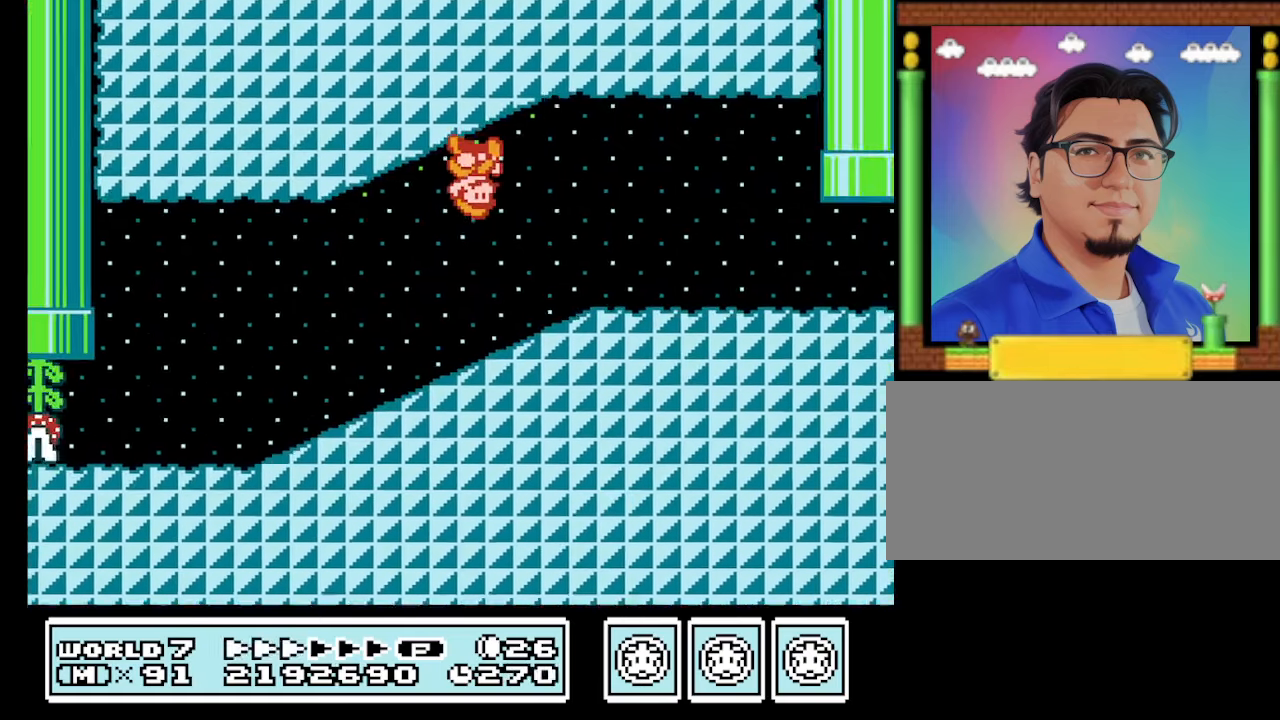
{"buttons": ["A", "B", "DPAD_RIGHT"], "events": [[433, "A", "down"]]}
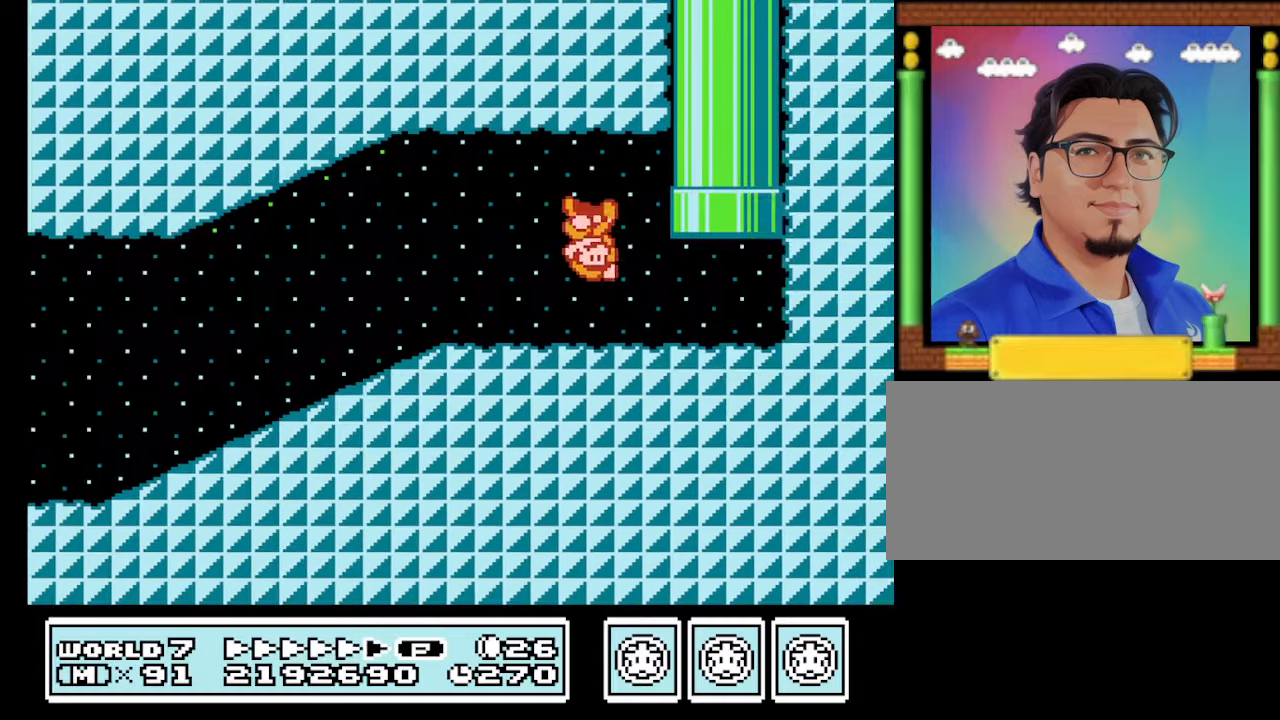
{"buttons": ["B", "DPAD_UP"], "events": [[166, "A", "up"], [300, "DPAD_RIGHT", "up"], [400, "DPAD_UP", "down"]]}
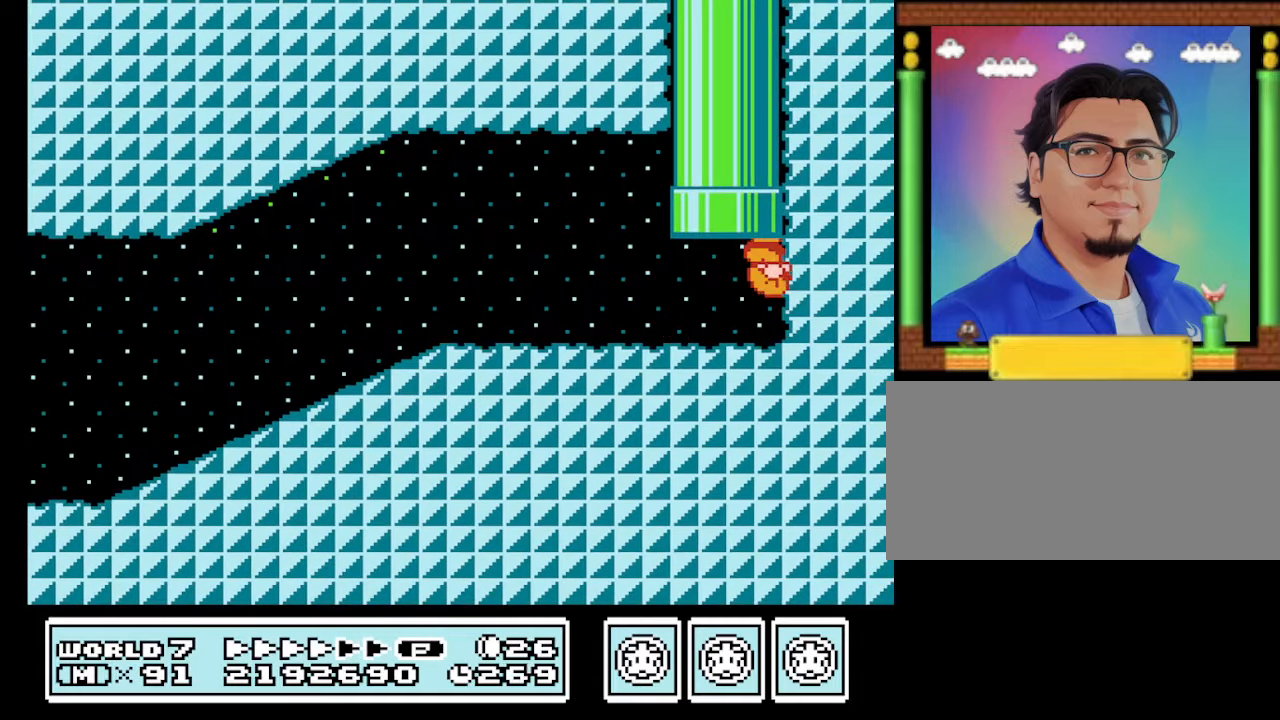
{"buttons": ["B", "DPAD_UP"], "events": [[133, "DPAD_LEFT", "down"], [133, "DPAD_UP", "up"], [400, "DPAD_LEFT", "up"], [400, "DPAD_UP", "down"]]}
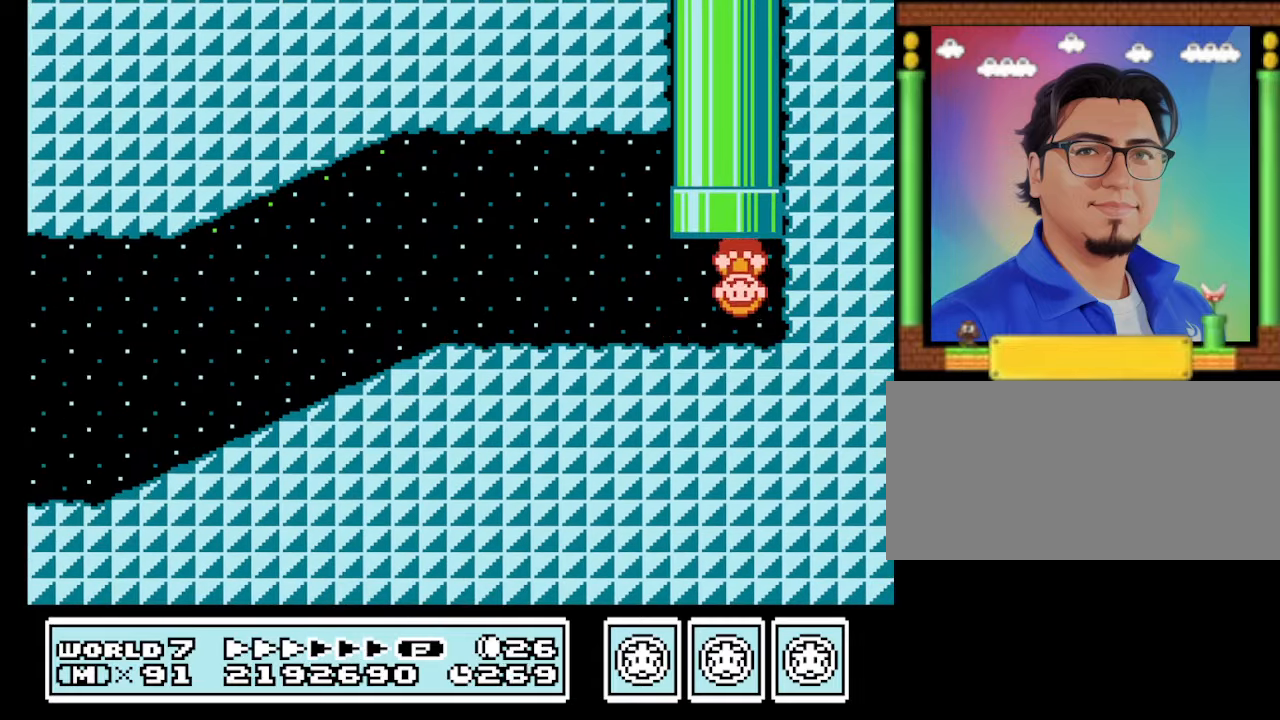
{"buttons": [], "events": [[66, "DPAD_UP", "up"], [333, "B", "up"]]}
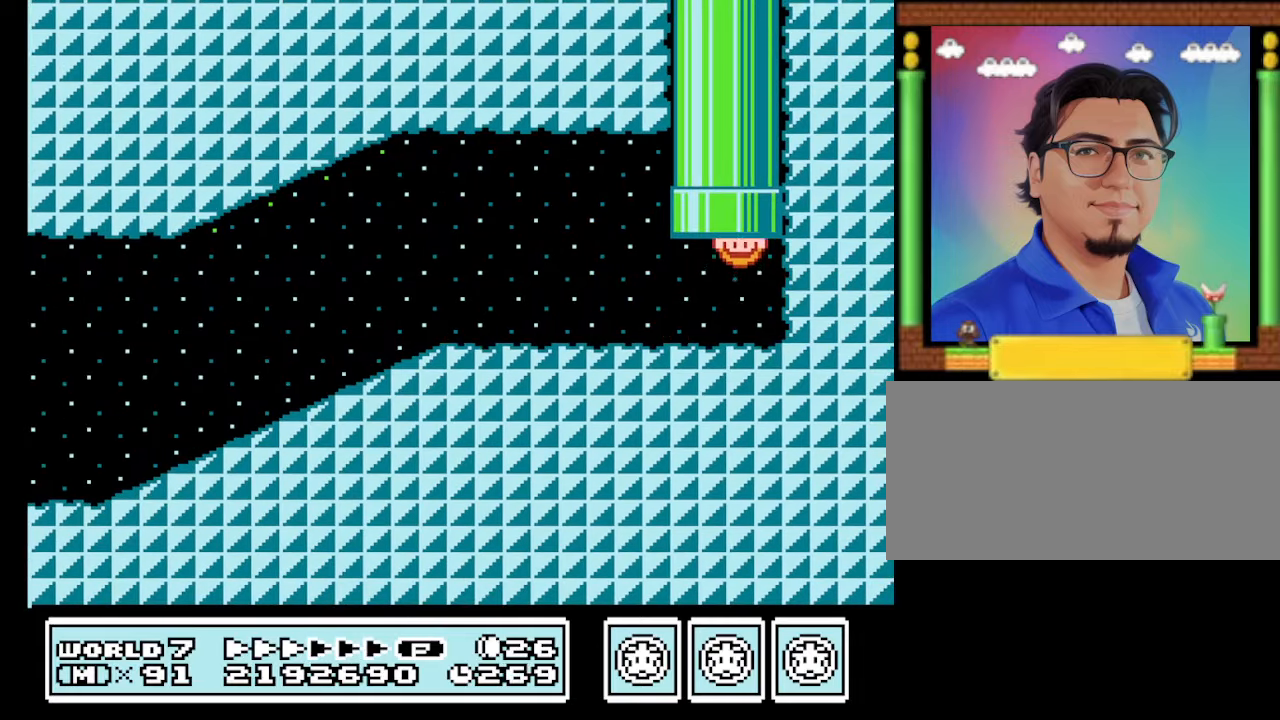
{"buttons": [], "events": []}
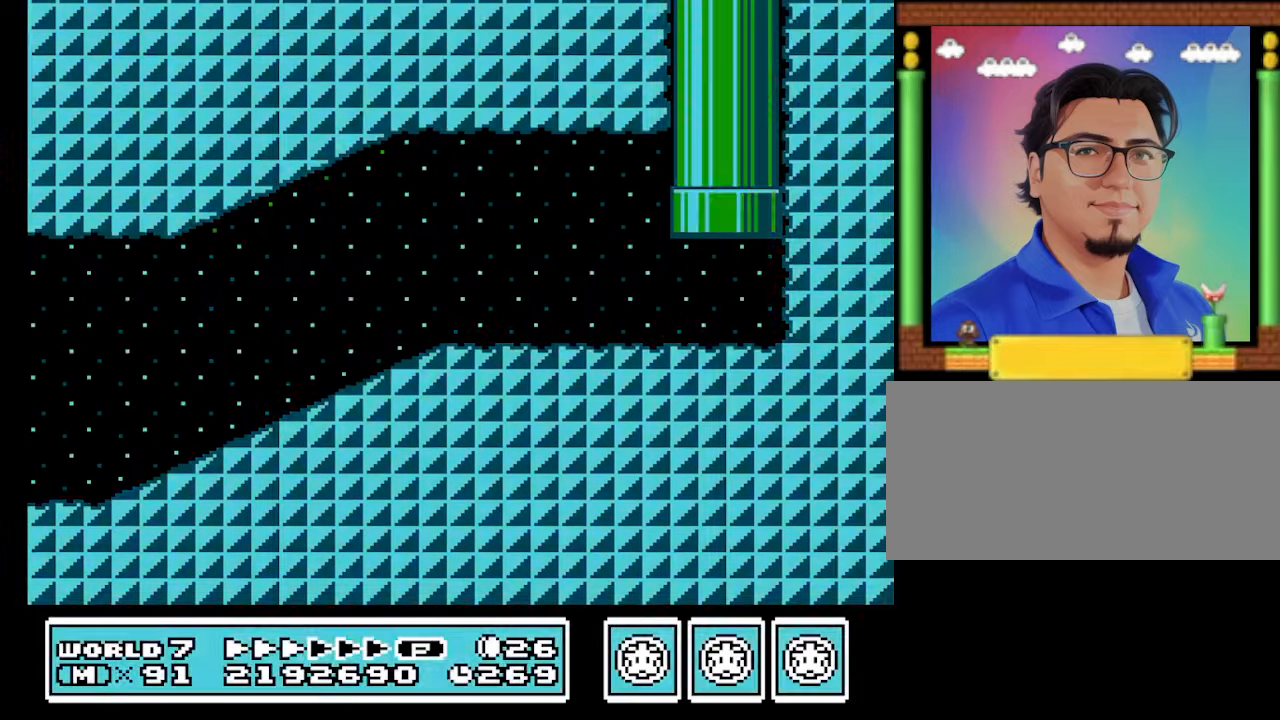
{"buttons": ["B"], "events": [[333, "B", "down"]]}
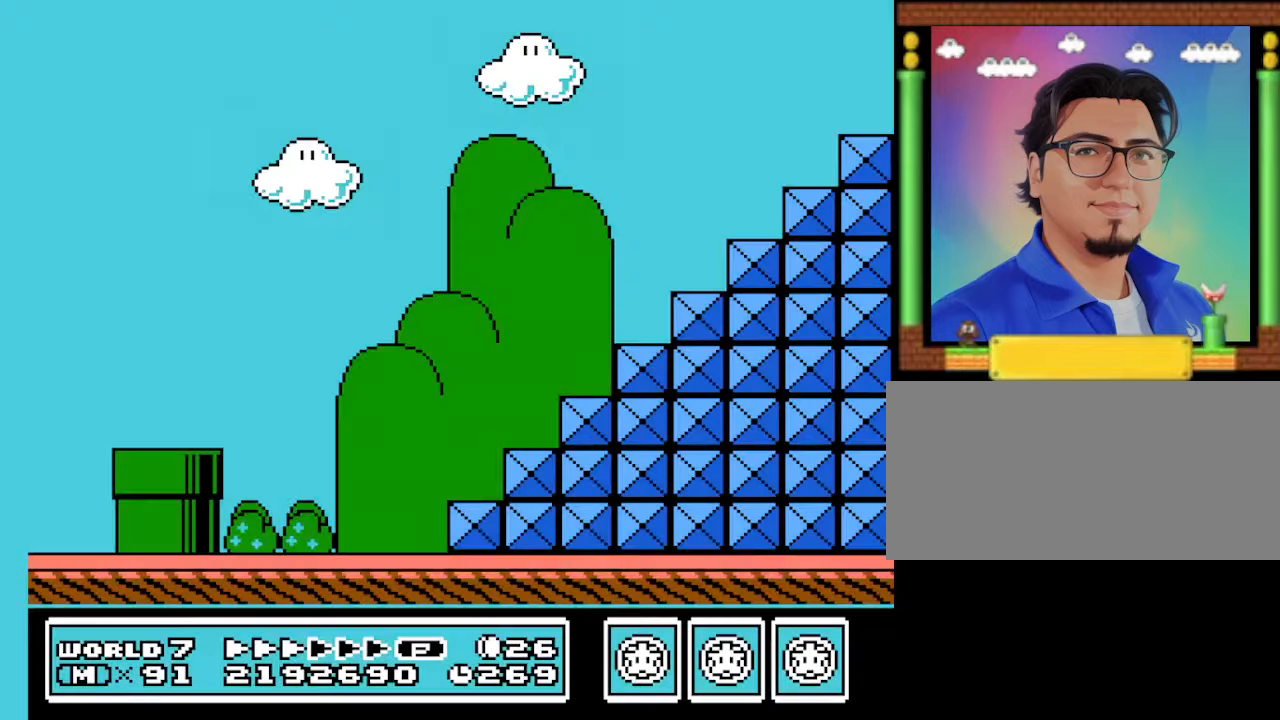
{"buttons": ["B"], "events": []}
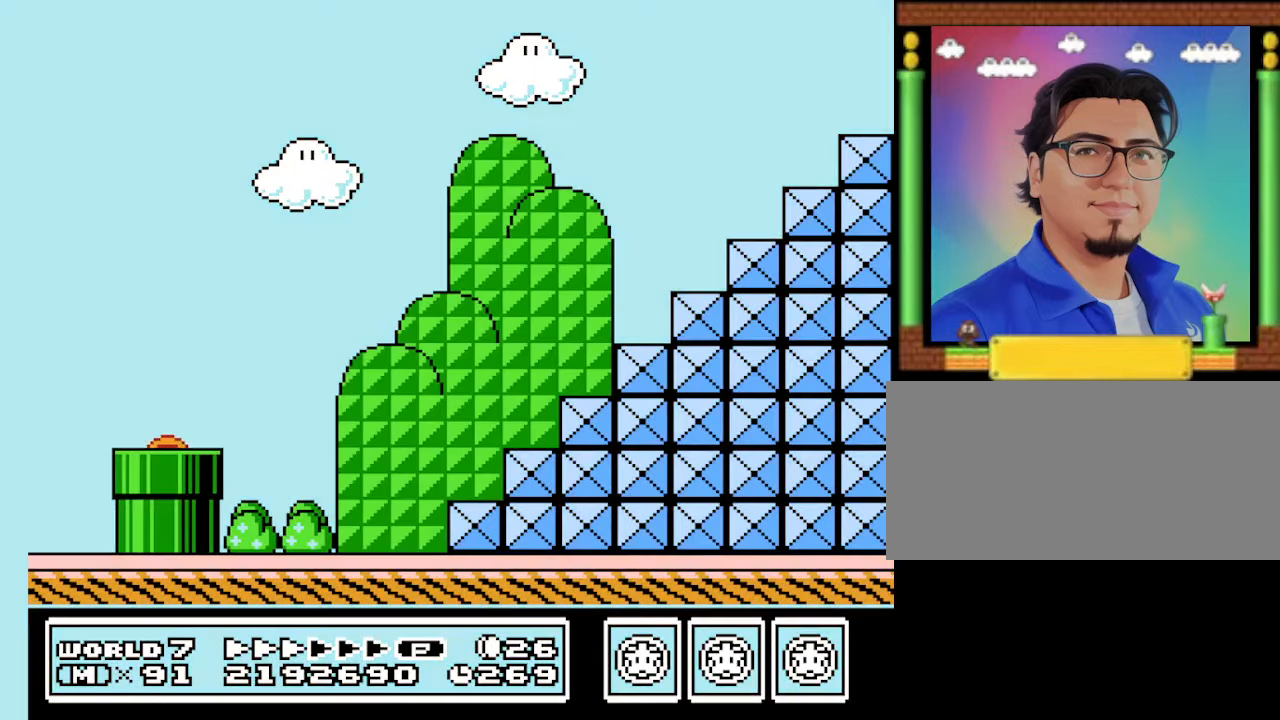
{"buttons": ["B"], "events": []}
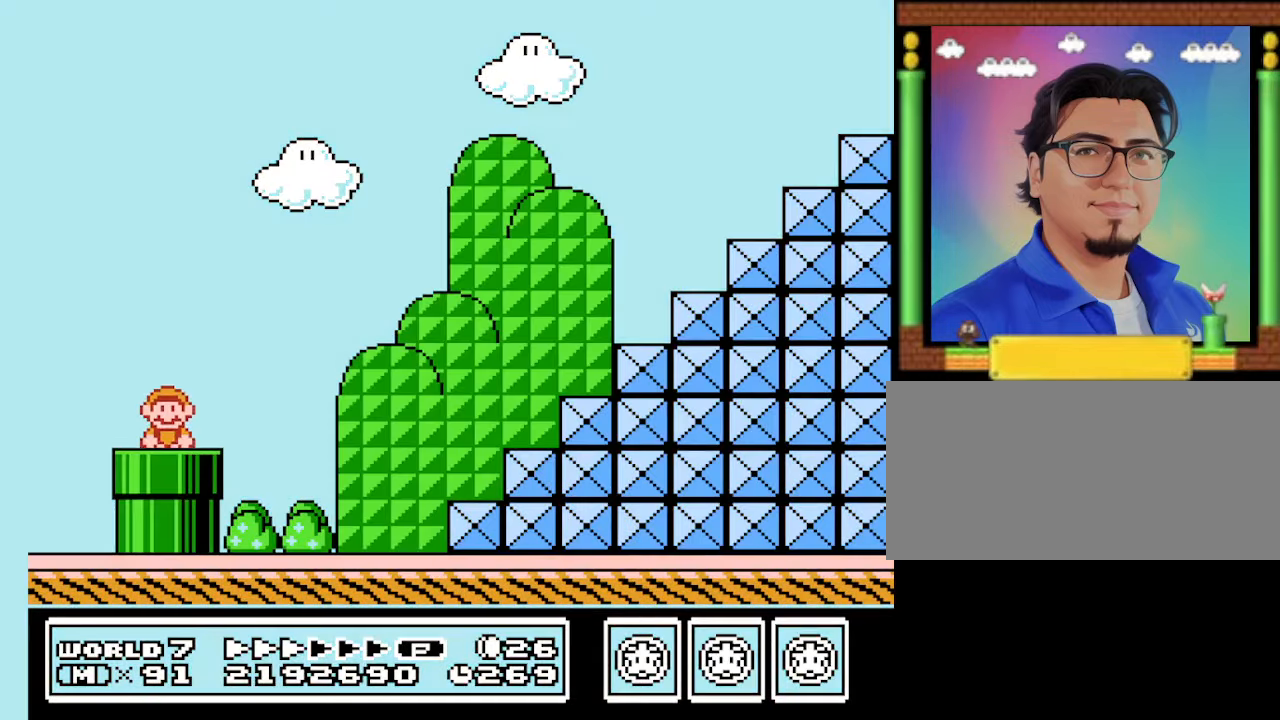
{"buttons": ["B", "DPAD_RIGHT"], "events": [[400, "DPAD_RIGHT", "down"]]}
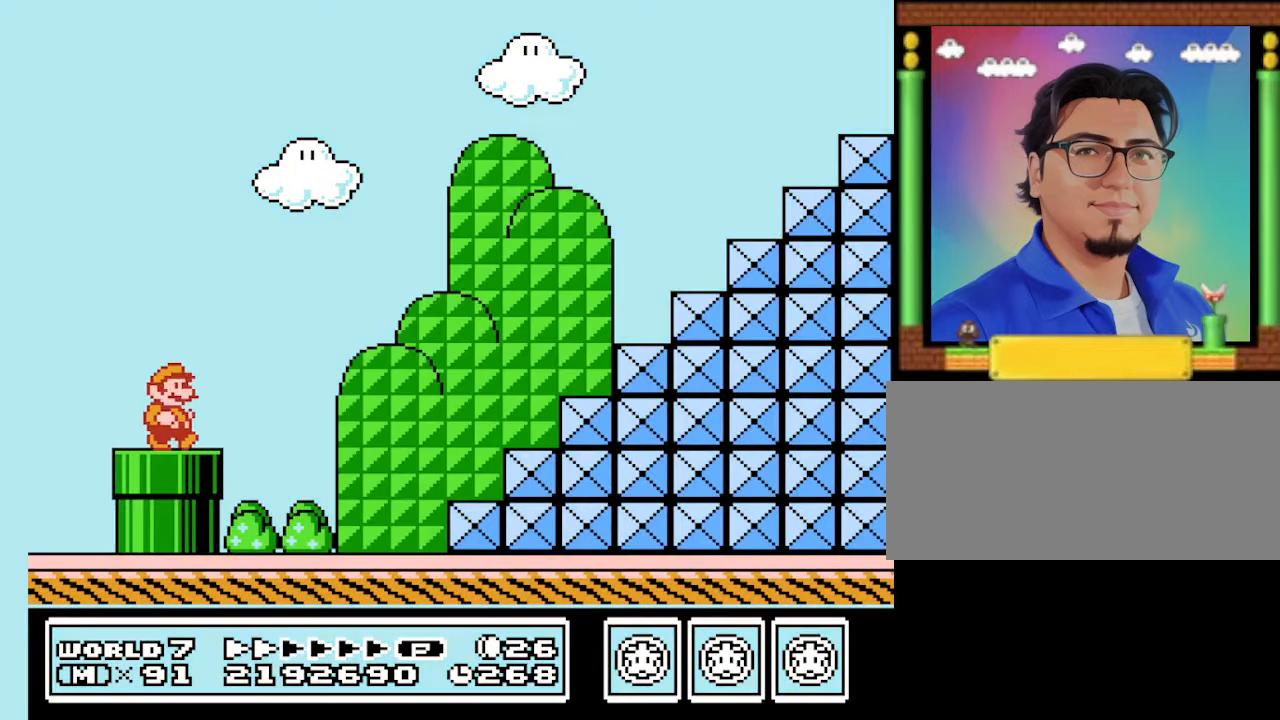
{"buttons": ["A", "B", "DPAD_RIGHT"], "events": [[266, "A", "down"]]}
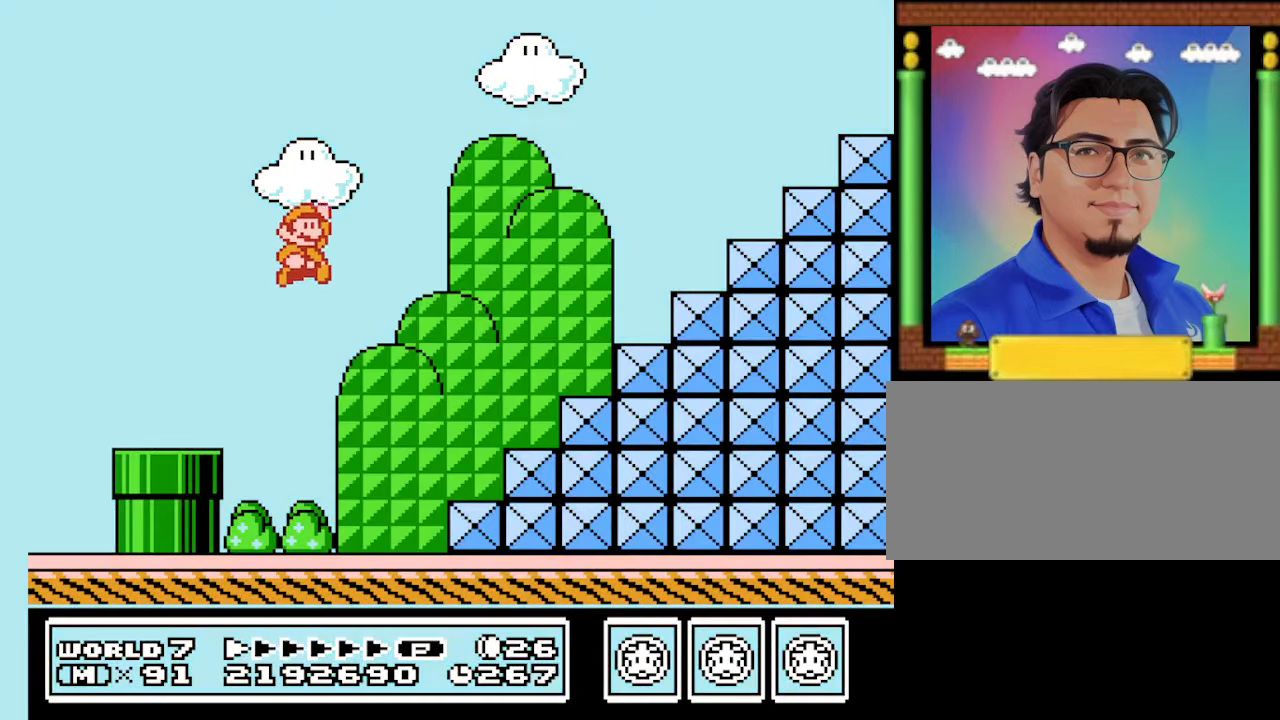
{"buttons": ["B", "DPAD_LEFT"], "events": [[267, "A", "up"], [300, "DPAD_RIGHT", "up"], [400, "DPAD_LEFT", "down"]]}
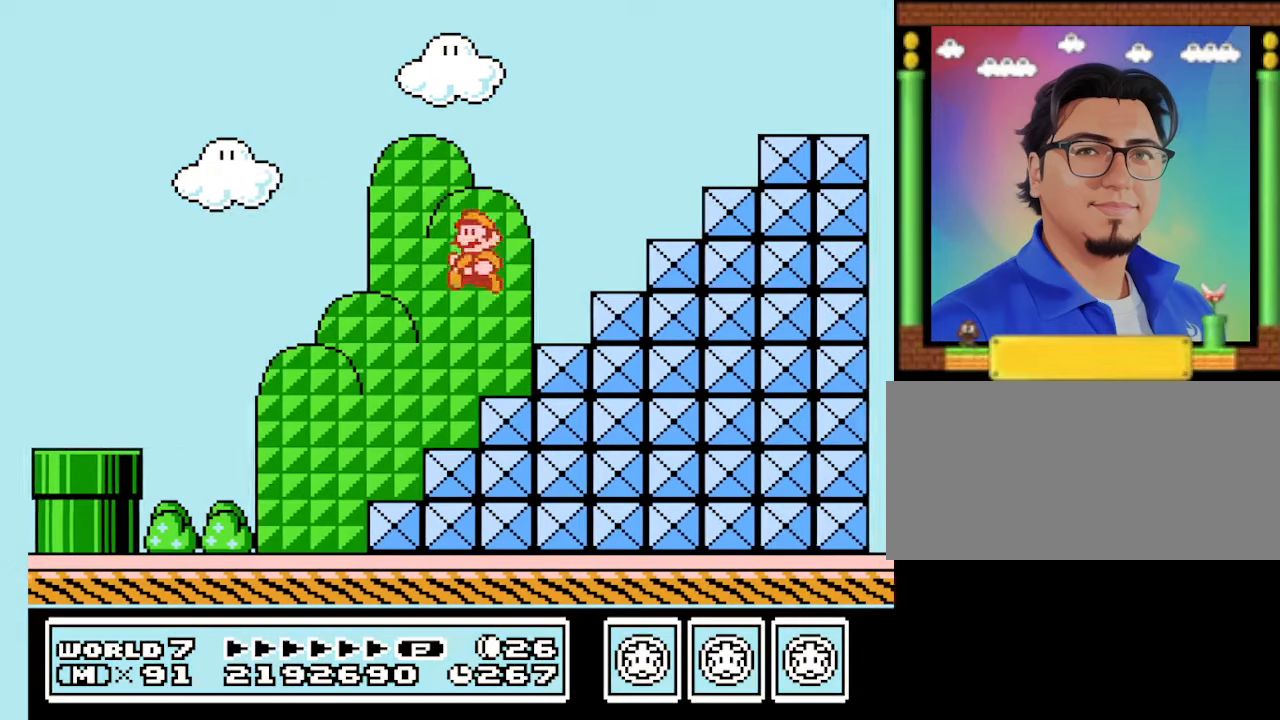
{"buttons": ["A", "B", "DPAD_RIGHT"], "events": [[200, "A", "down"], [200, "DPAD_LEFT", "up"], [233, "DPAD_RIGHT", "down"]]}
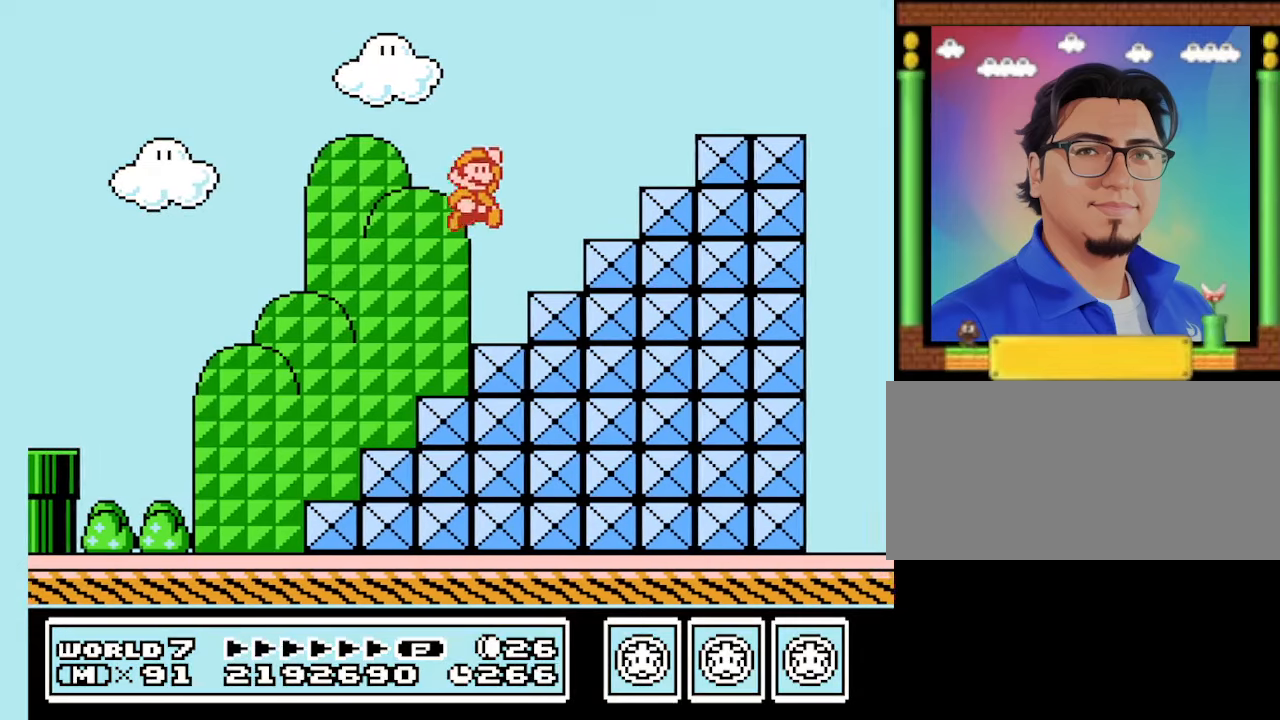
{"buttons": ["A", "B", "DPAD_RIGHT"], "events": [[67, "A", "up"], [100, "DPAD_RIGHT", "up"], [200, "DPAD_LEFT", "down"], [400, "DPAD_LEFT", "up"], [400, "DPAD_RIGHT", "down"], [500, "A", "down"]]}
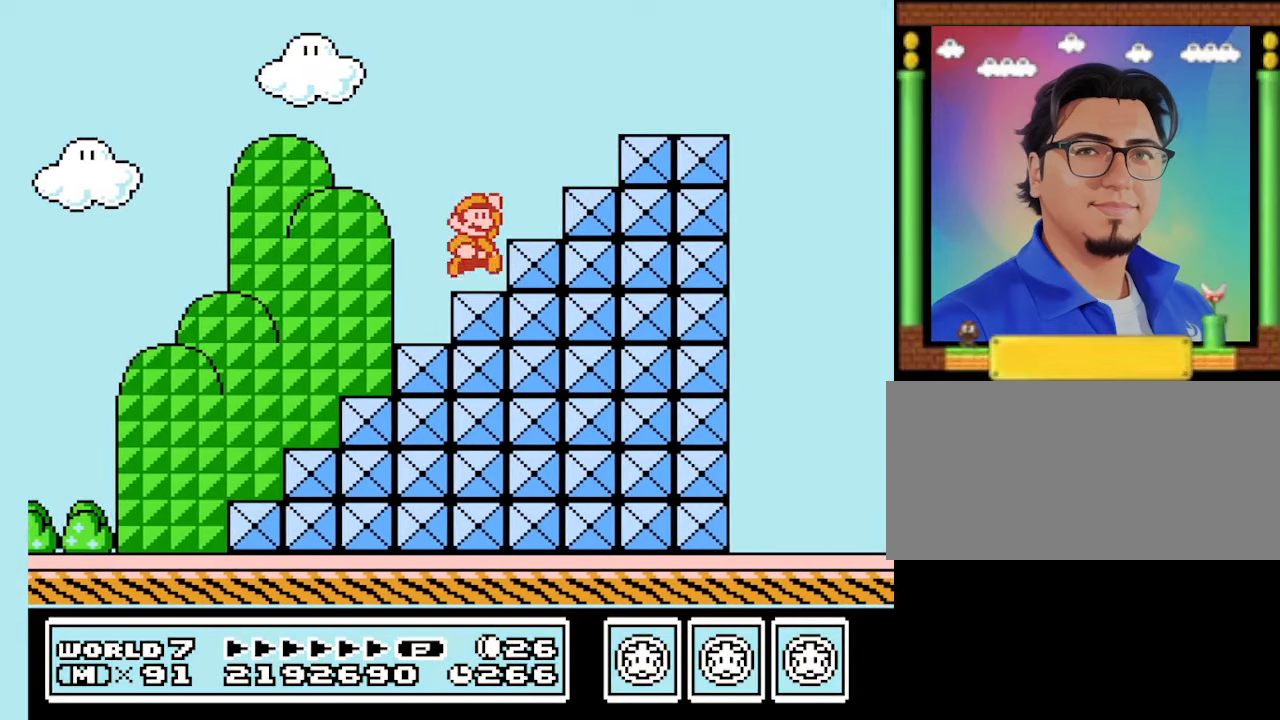
{"buttons": ["B", "DPAD_RIGHT"], "events": [[367, "A", "up"]]}
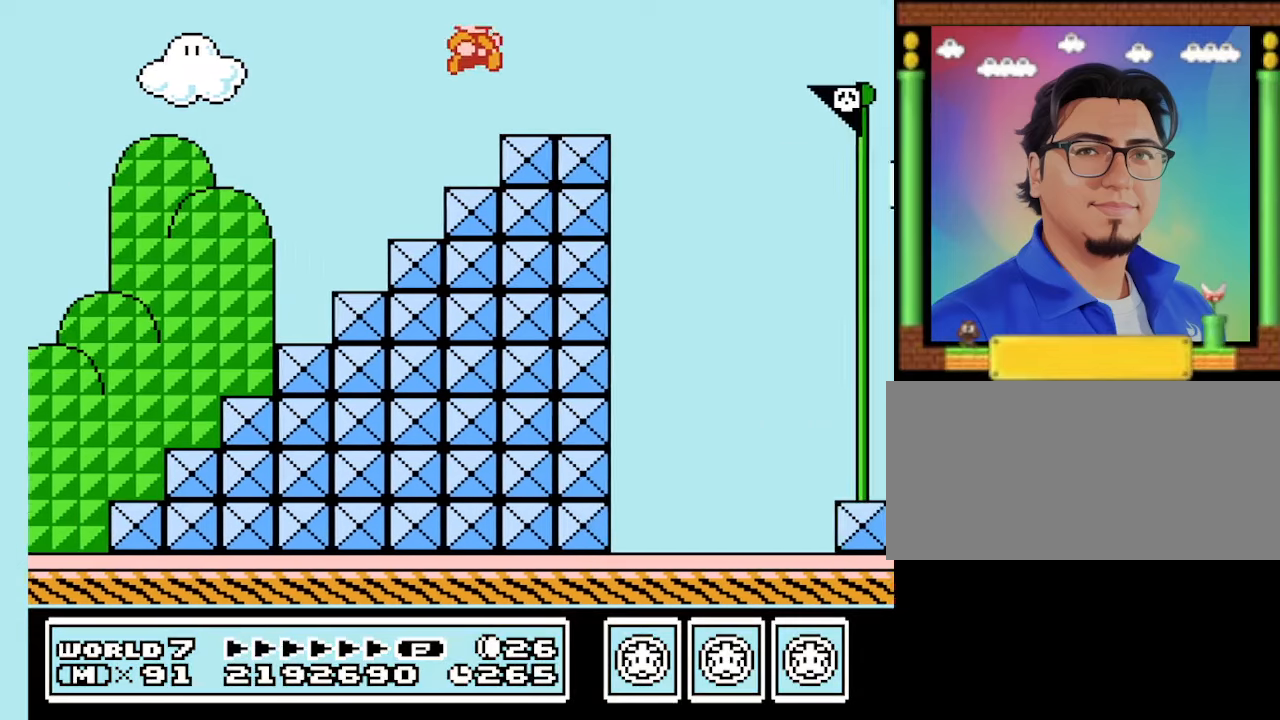
{"buttons": ["B", "DPAD_RIGHT"], "events": [[200, "A", "down"], [367, "A", "up"]]}
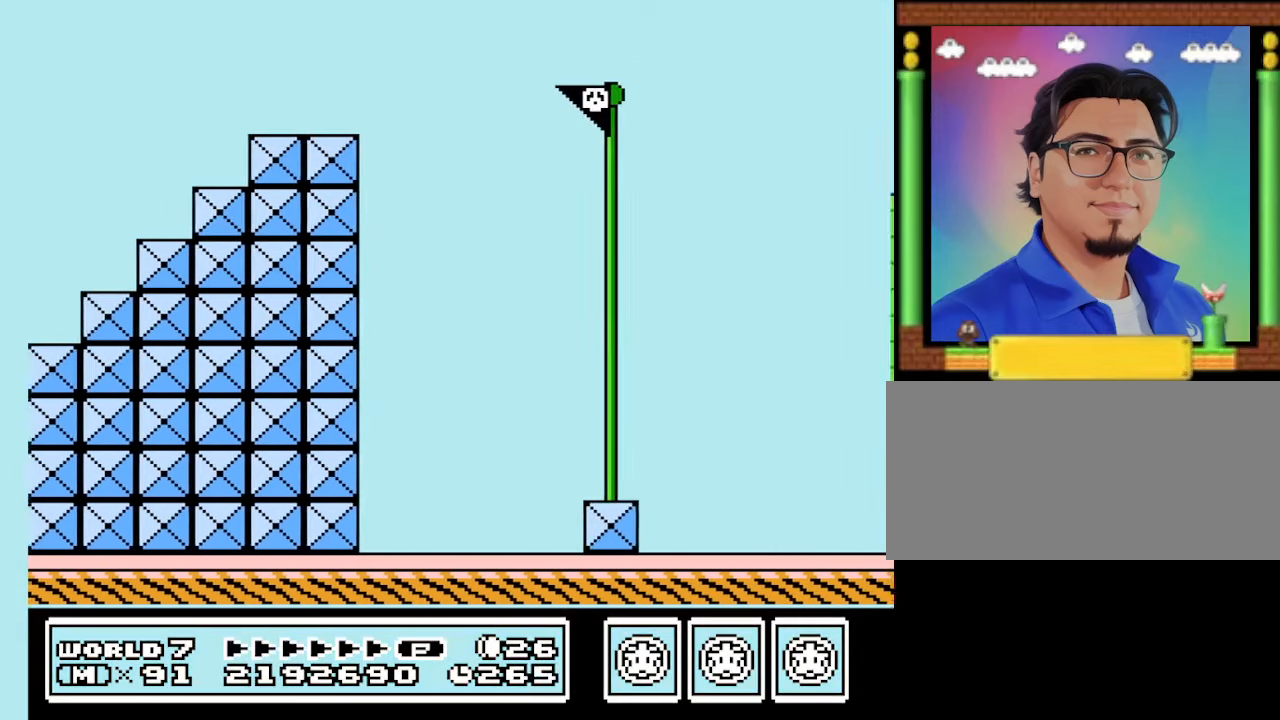
{"buttons": ["DPAD_RIGHT"], "events": [[300, "B", "up"]]}
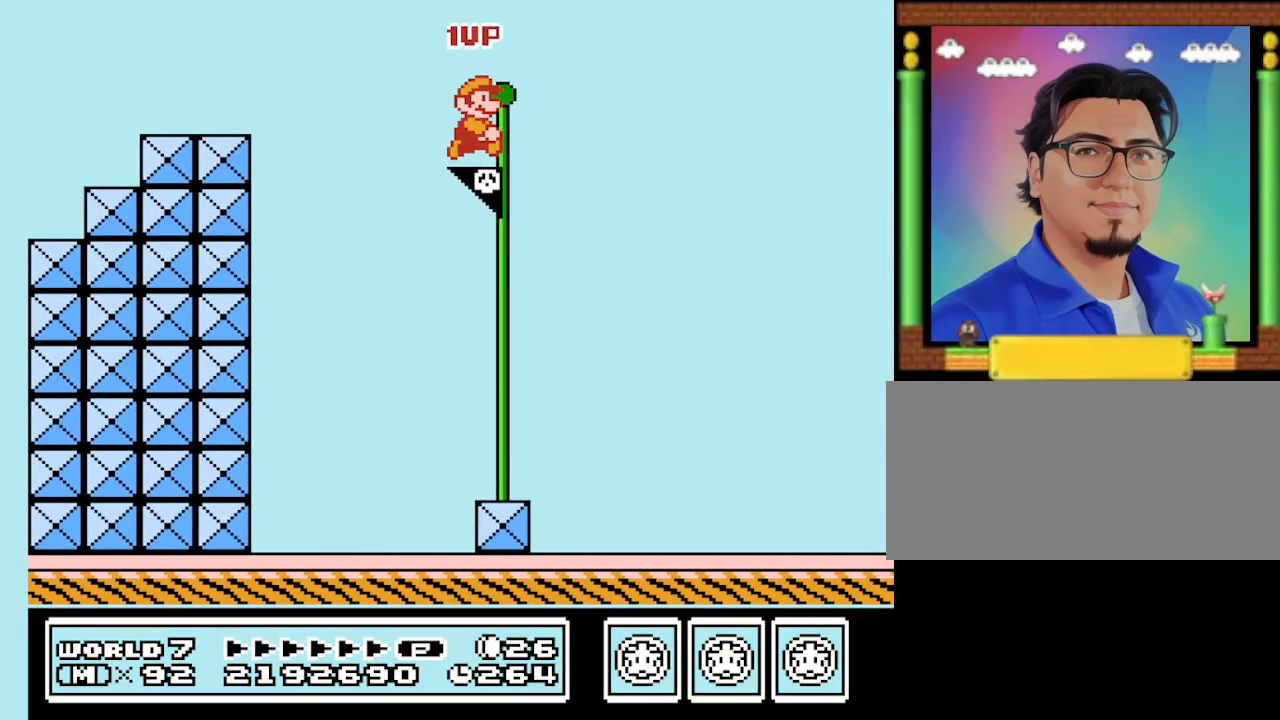
{"buttons": [], "events": [[67, "DPAD_RIGHT", "up"]]}